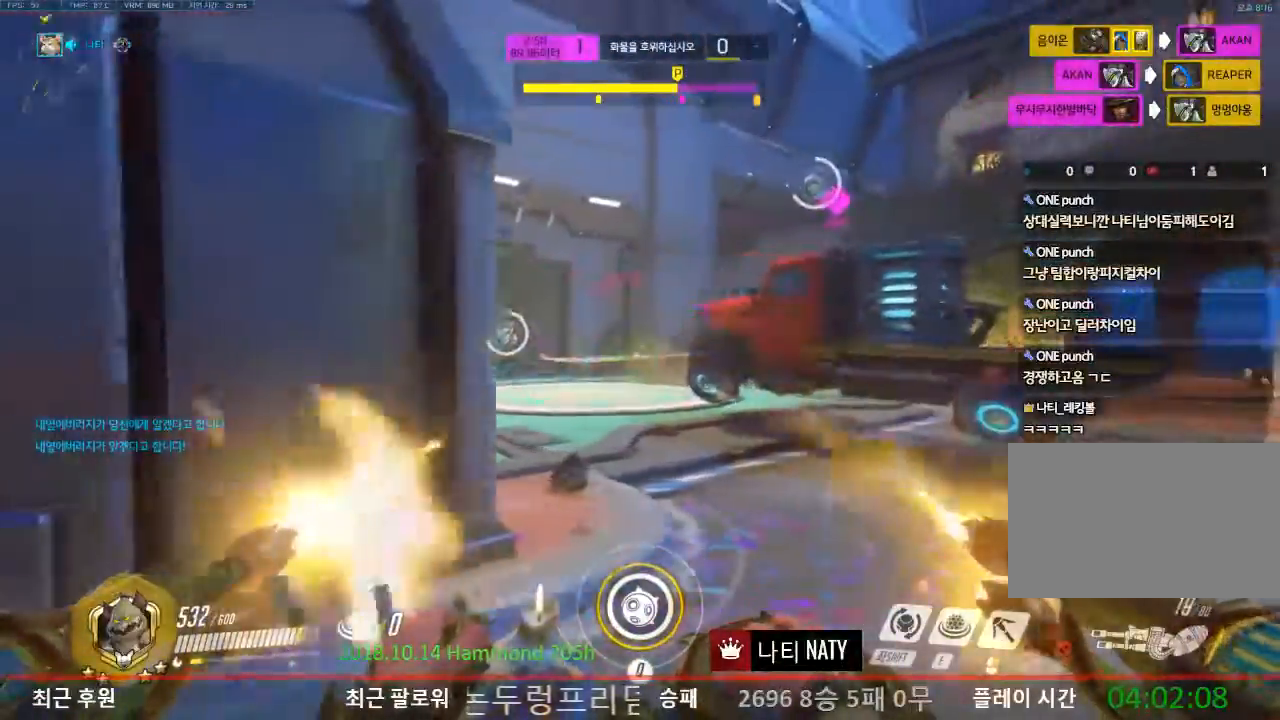
Gameplay with keyboard and mouse; each line is a JSON object with the keys and mouse buttons held at the frame after it. "events" lists presses ("down") and releases ("up") of "1", "2", "3", "4", "5", "a", "alt", "c", "caps_lock", "ctrl", "d", "e", "f", "g", "q", "r", "s", "shift", "space", "t", "tab", "v", "w", "x", "z", "mouse_left", "mouse_wheel" and "mouse_right" between this image and that frame as [ms after this image, input, new state], when the widget could be followed in between. "mouse_left", "mouse_wheel", "mouse_right" = the "left", "wheel", "right" buttons of the "mouse" list. No other keys are recorded. "wheel" means that the mouse wheel is clicked or scrolled. Not read: mouse_move.
{"keys": ["d", "w"], "mouse": [], "events": [[100, "a", "up"], [150, "mouse_left", "up"], [283, "s", "up"], [383, "d", "down"], [383, "w", "down"]]}
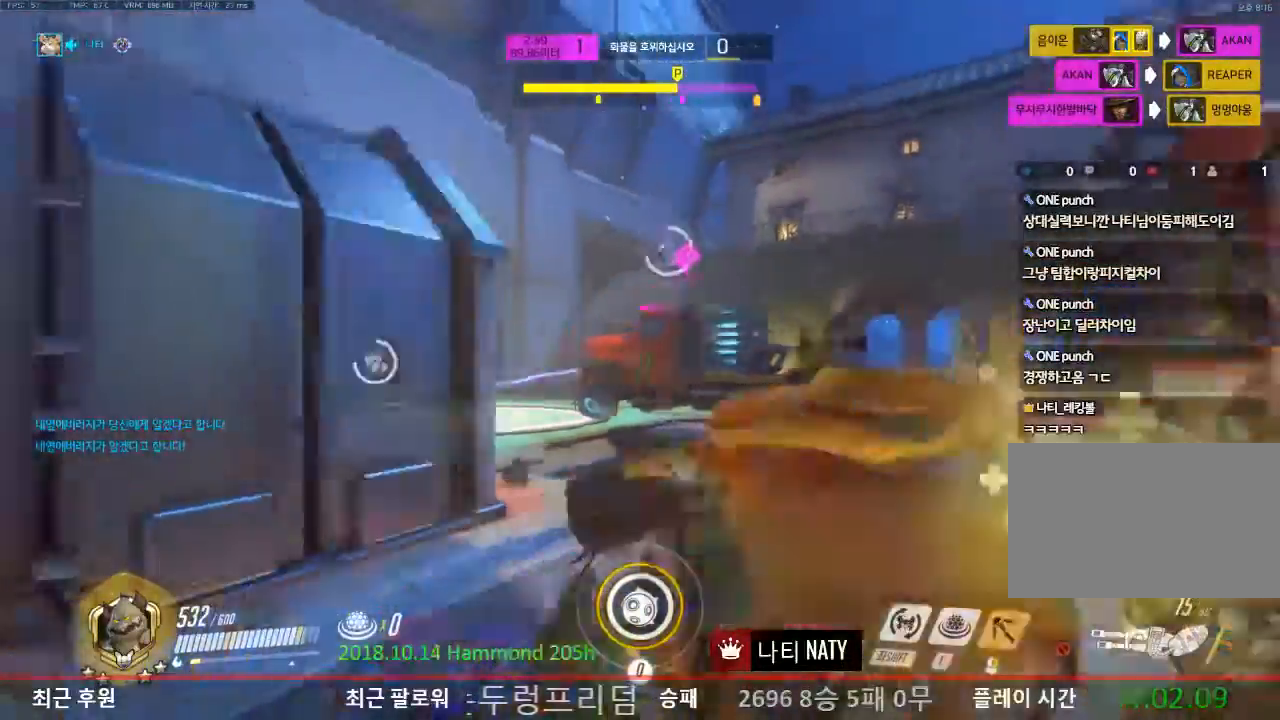
{"keys": ["w"], "mouse": ["right"], "events": [[17, "mouse_right", "down"], [384, "d", "up"]]}
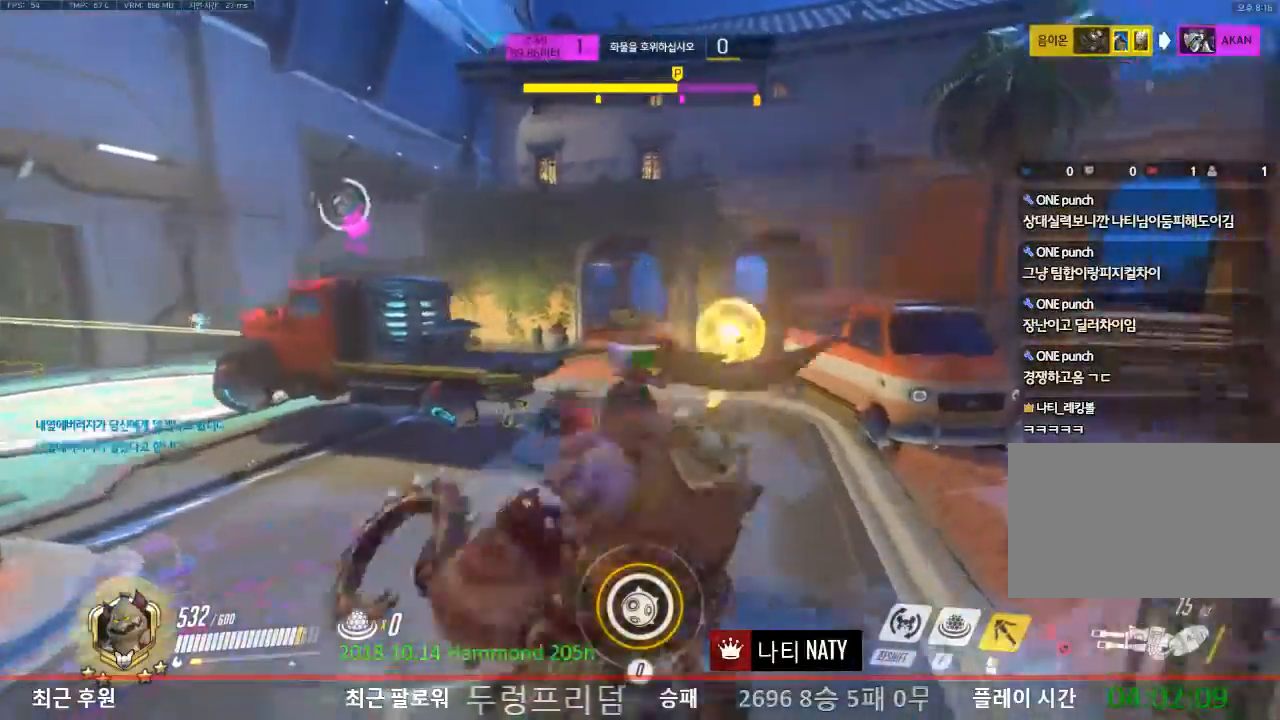
{"keys": ["w"], "mouse": ["right"], "events": []}
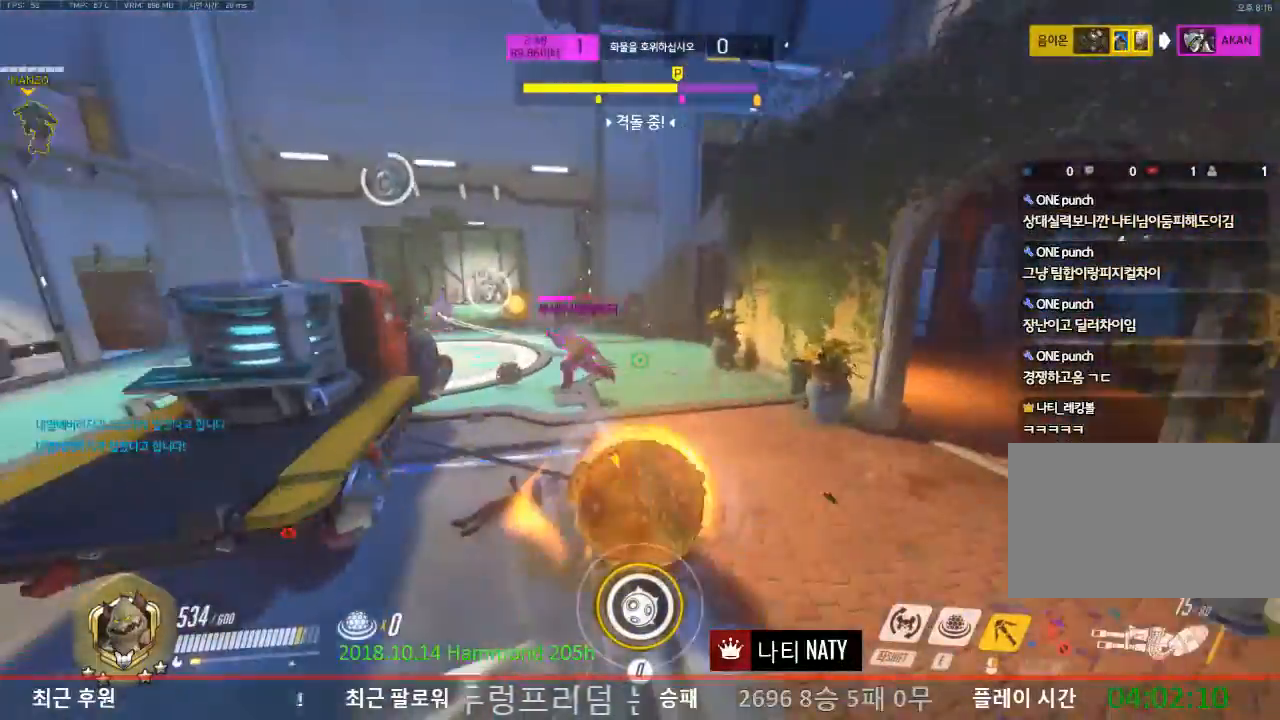
{"keys": ["w"], "mouse": ["right"], "events": []}
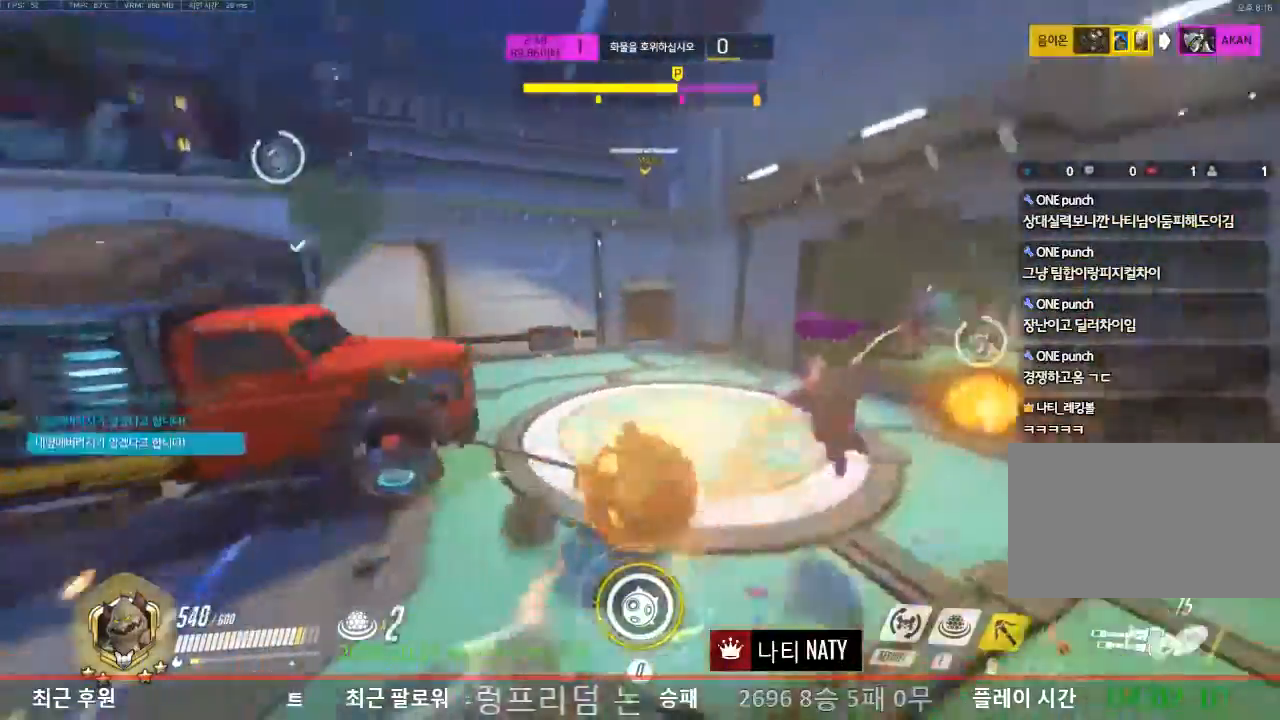
{"keys": ["w"], "mouse": ["right"], "events": []}
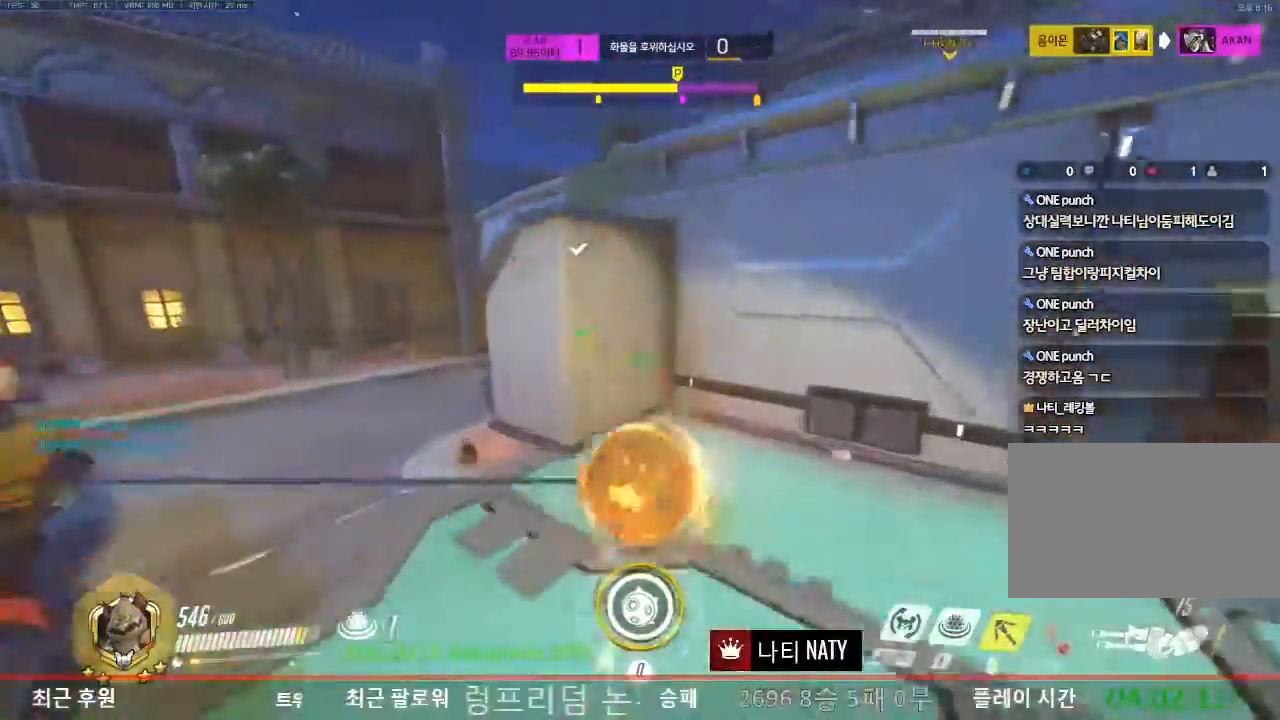
{"keys": ["w"], "mouse": ["right"], "events": []}
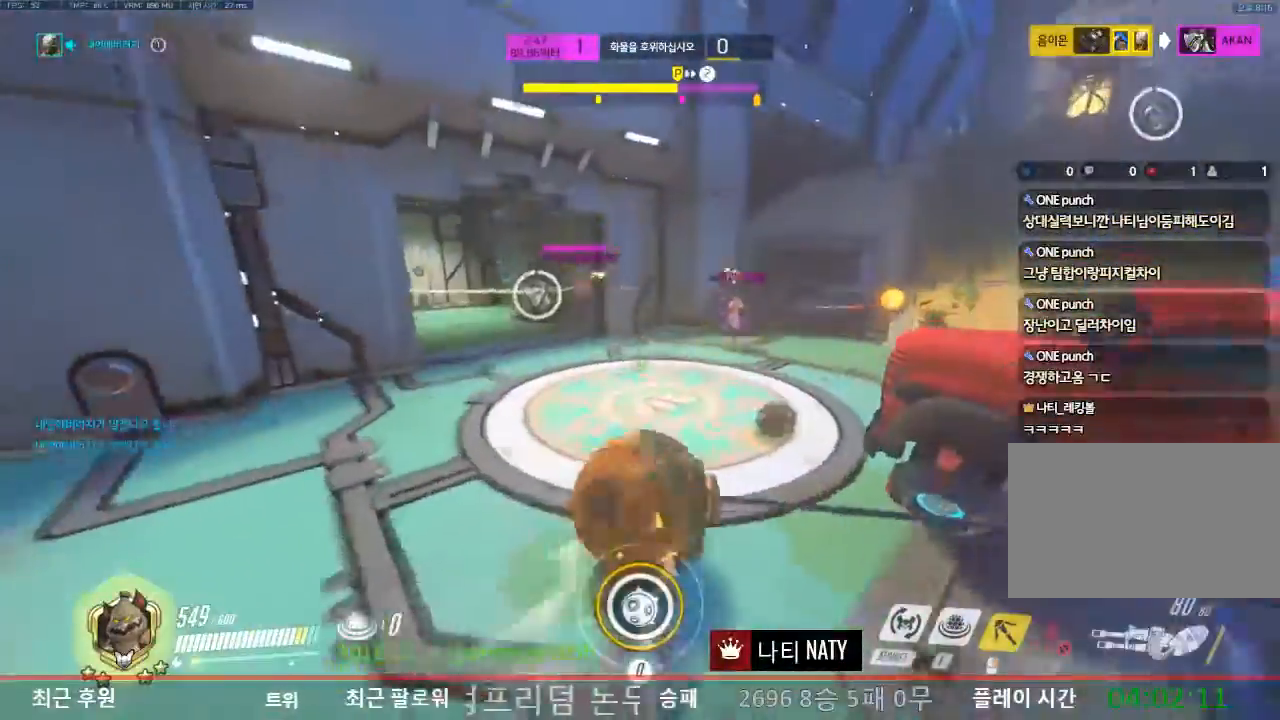
{"keys": ["w"], "mouse": ["right"], "events": []}
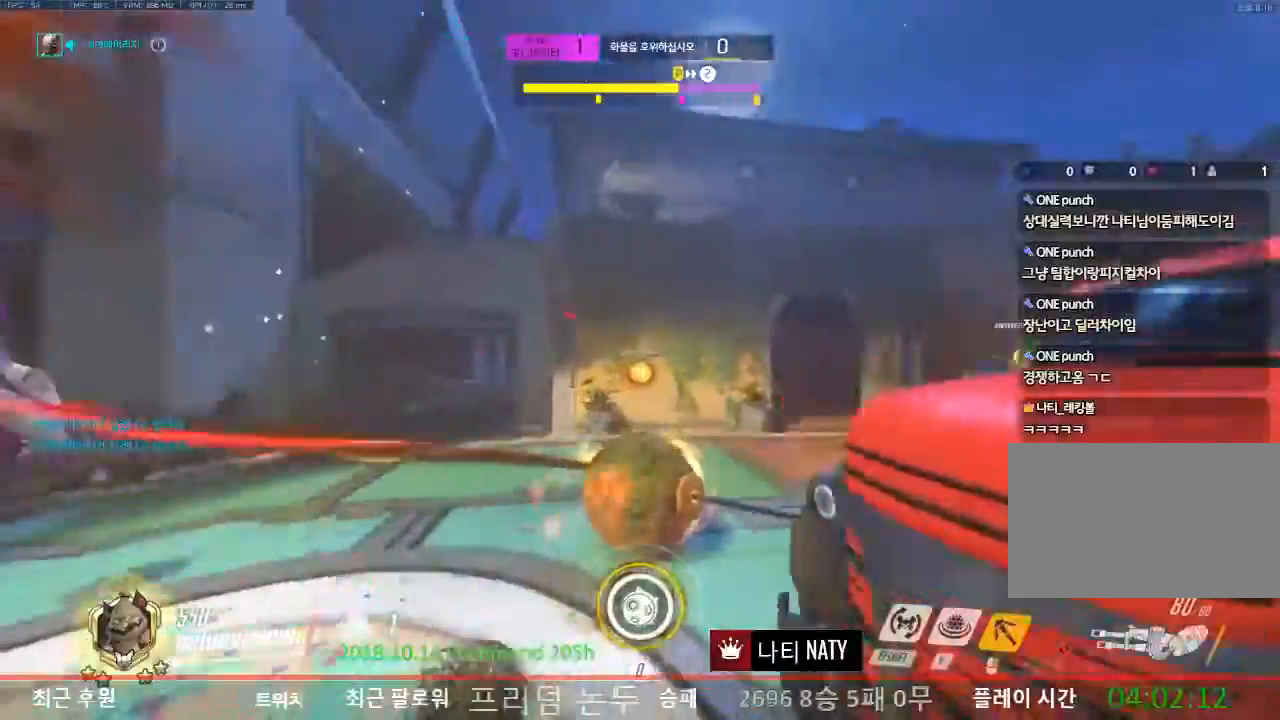
{"keys": ["w"], "mouse": ["right"], "events": []}
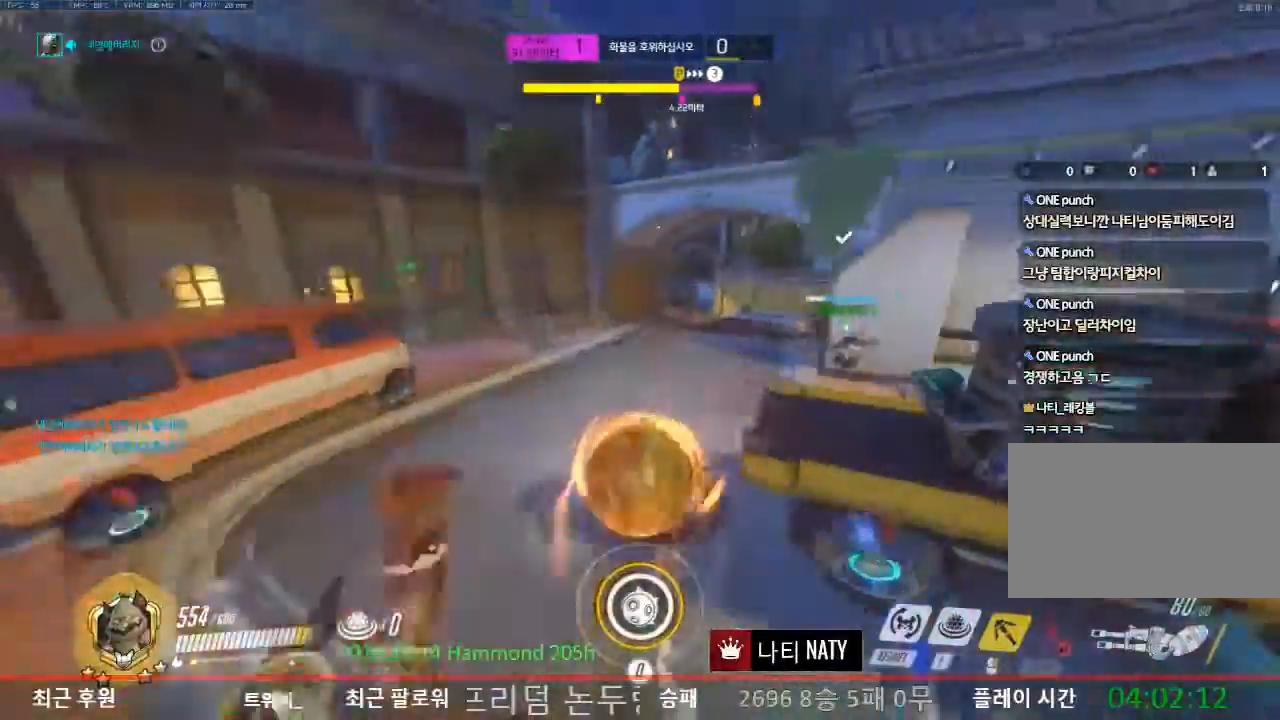
{"keys": ["w"], "mouse": ["right"], "events": []}
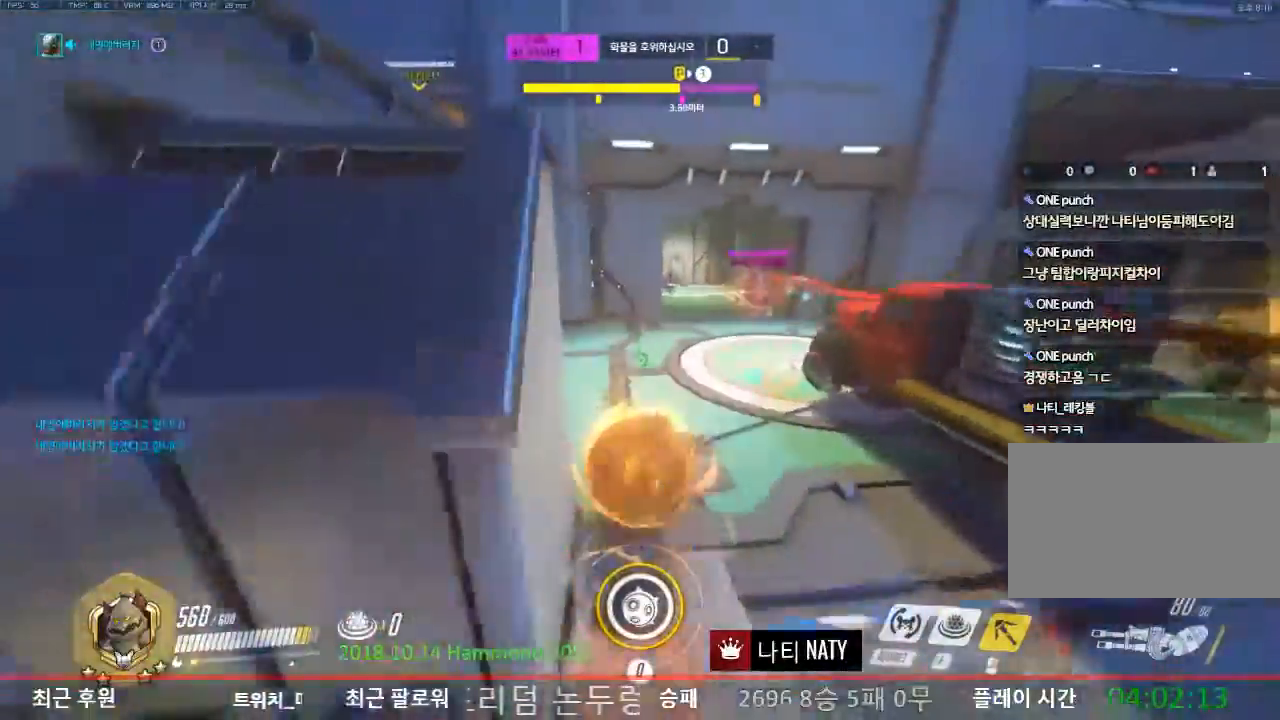
{"keys": ["w"], "mouse": [], "events": [[201, "mouse_right", "up"]]}
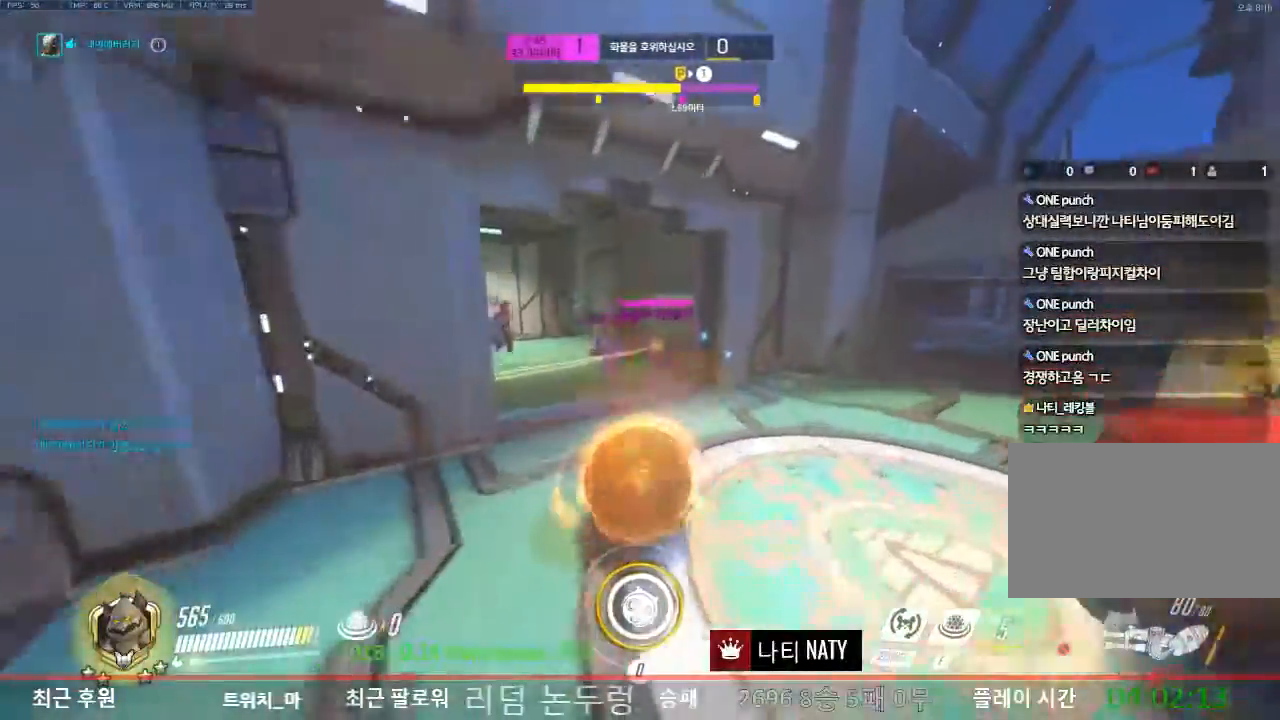
{"keys": ["w"], "mouse": [], "events": []}
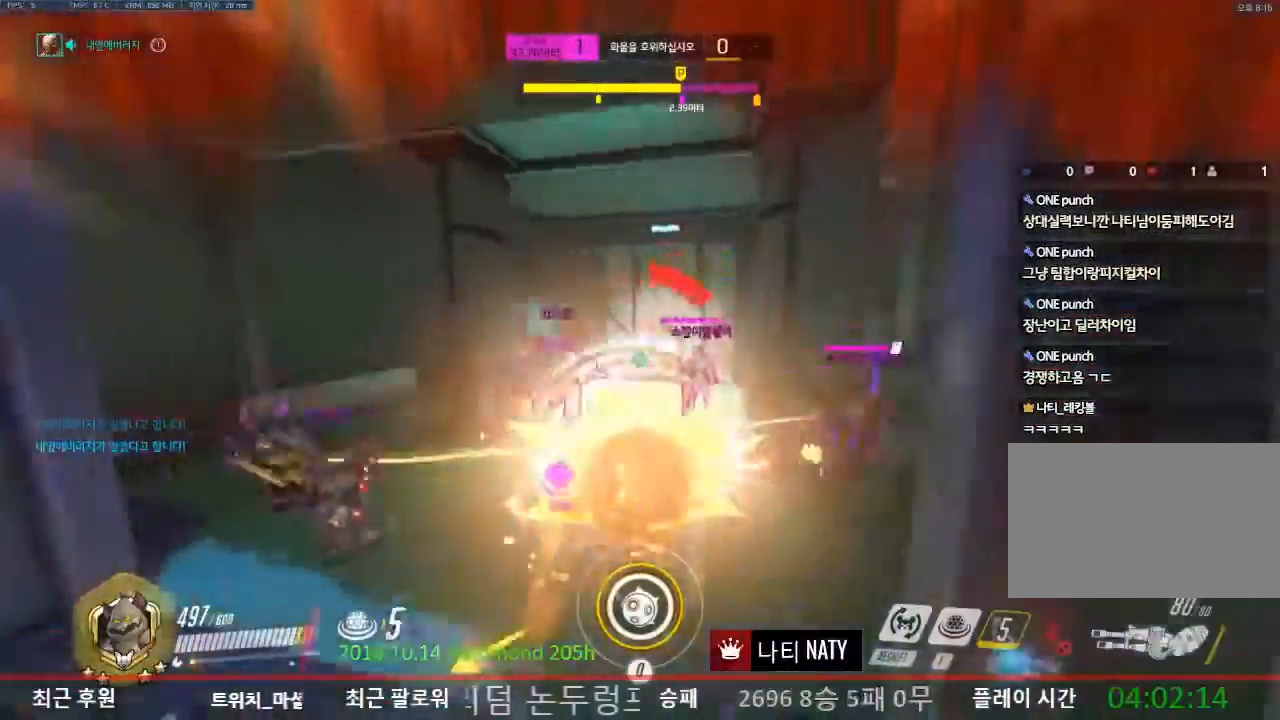
{"keys": ["w"], "mouse": [], "events": []}
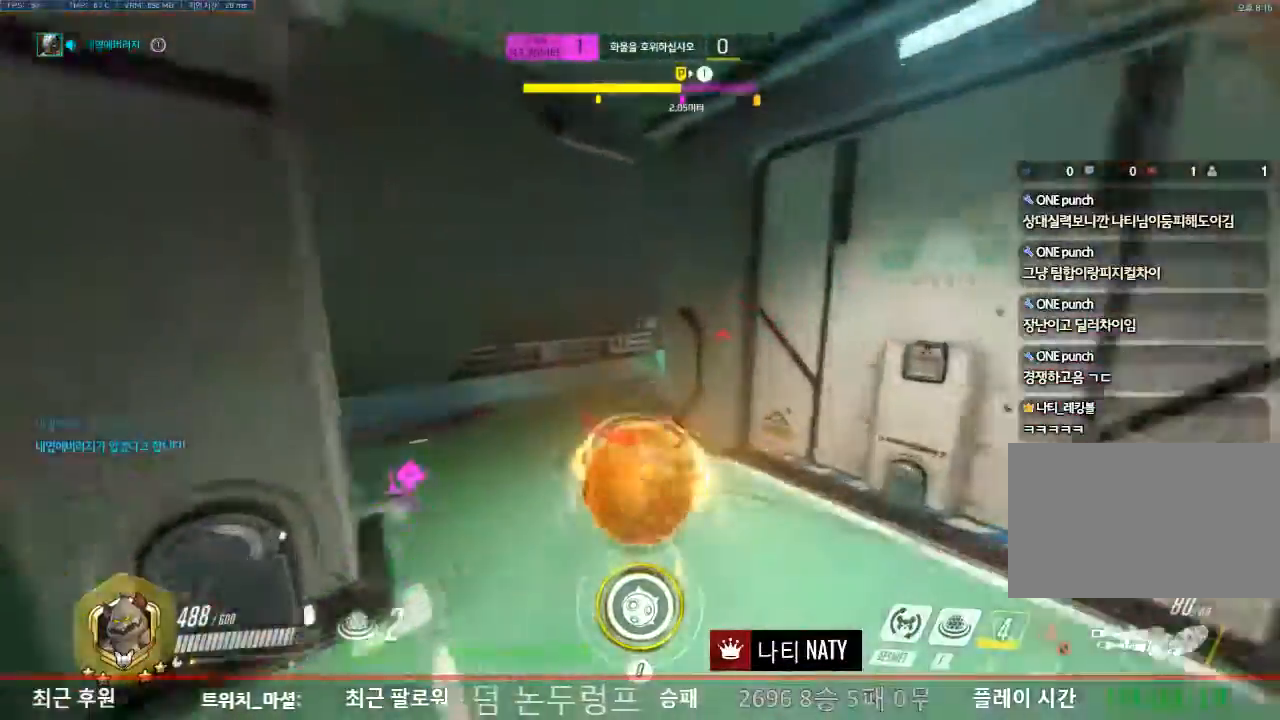
{"keys": ["a", "d", "s"], "mouse": [], "events": [[267, "d", "down"], [267, "mouse_left", "down"], [384, "w", "up"], [434, "mouse_left", "up"], [500, "a", "down"], [500, "s", "down"]]}
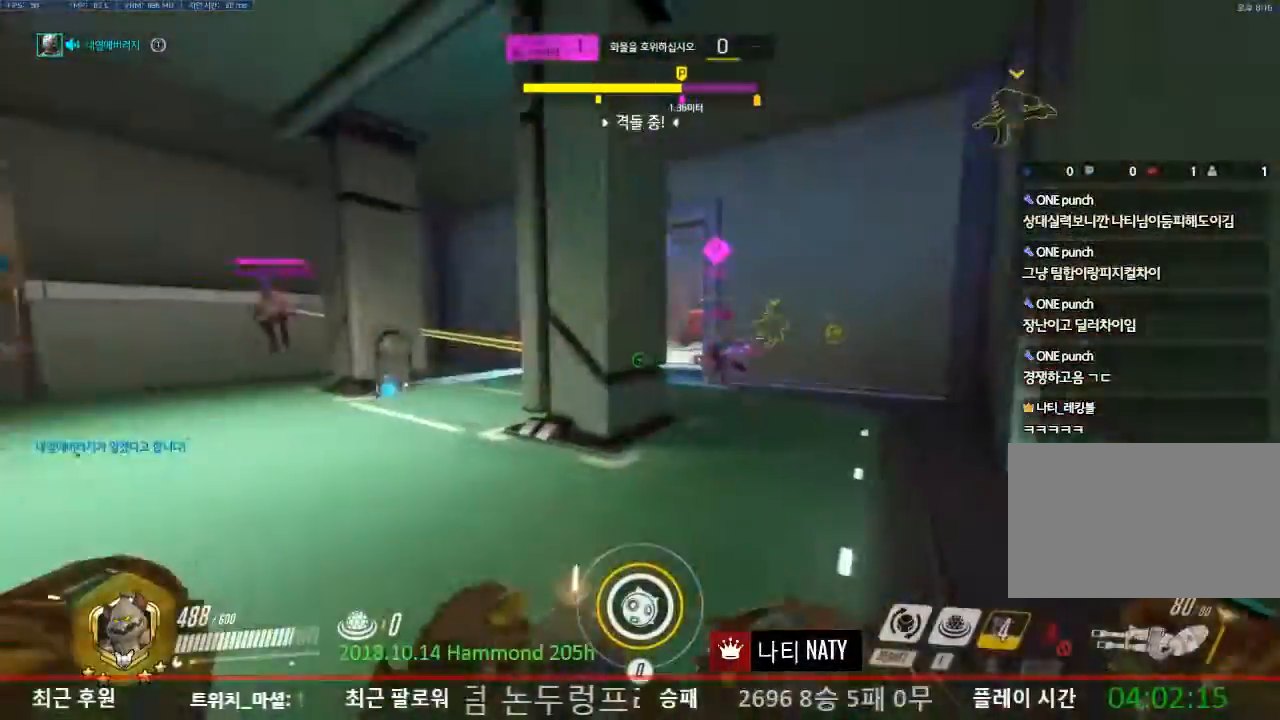
{"keys": ["a", "s"], "mouse": ["left"], "events": [[101, "mouse_left", "down"], [151, "d", "up"]]}
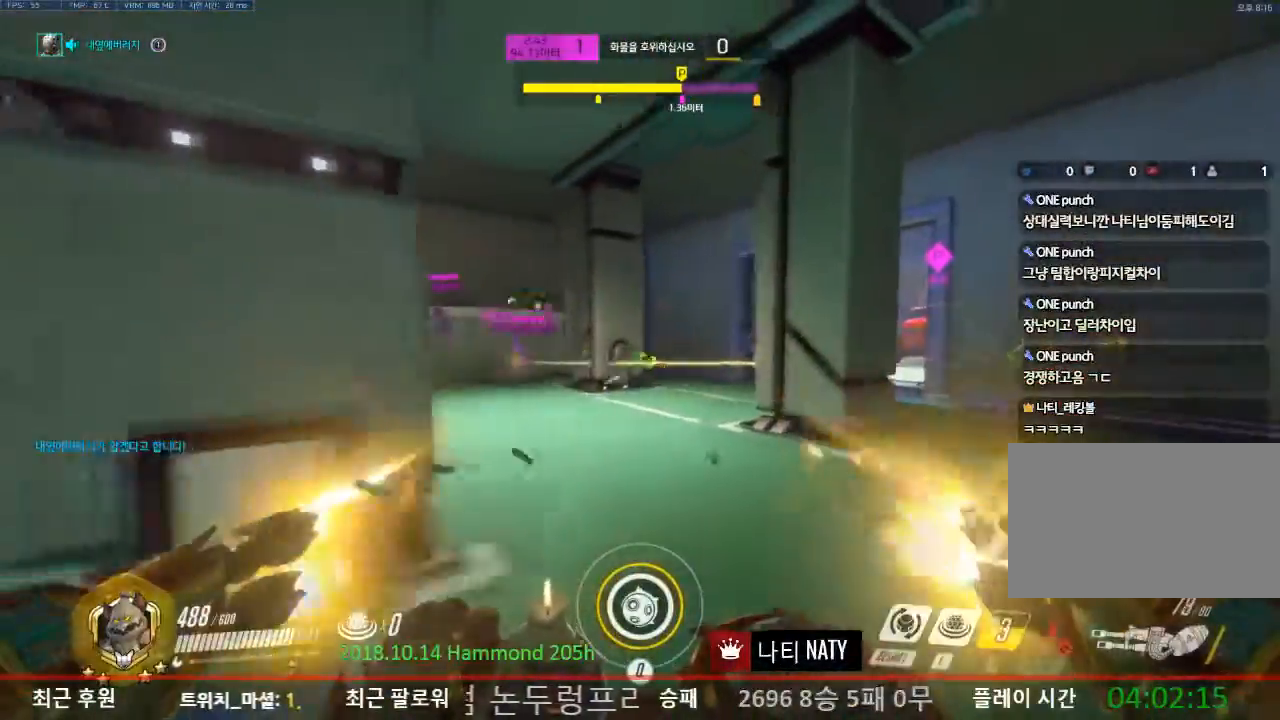
{"keys": ["a", "shift"], "mouse": [], "events": [[350, "shift", "down"], [484, "s", "up"], [500, "mouse_left", "up"]]}
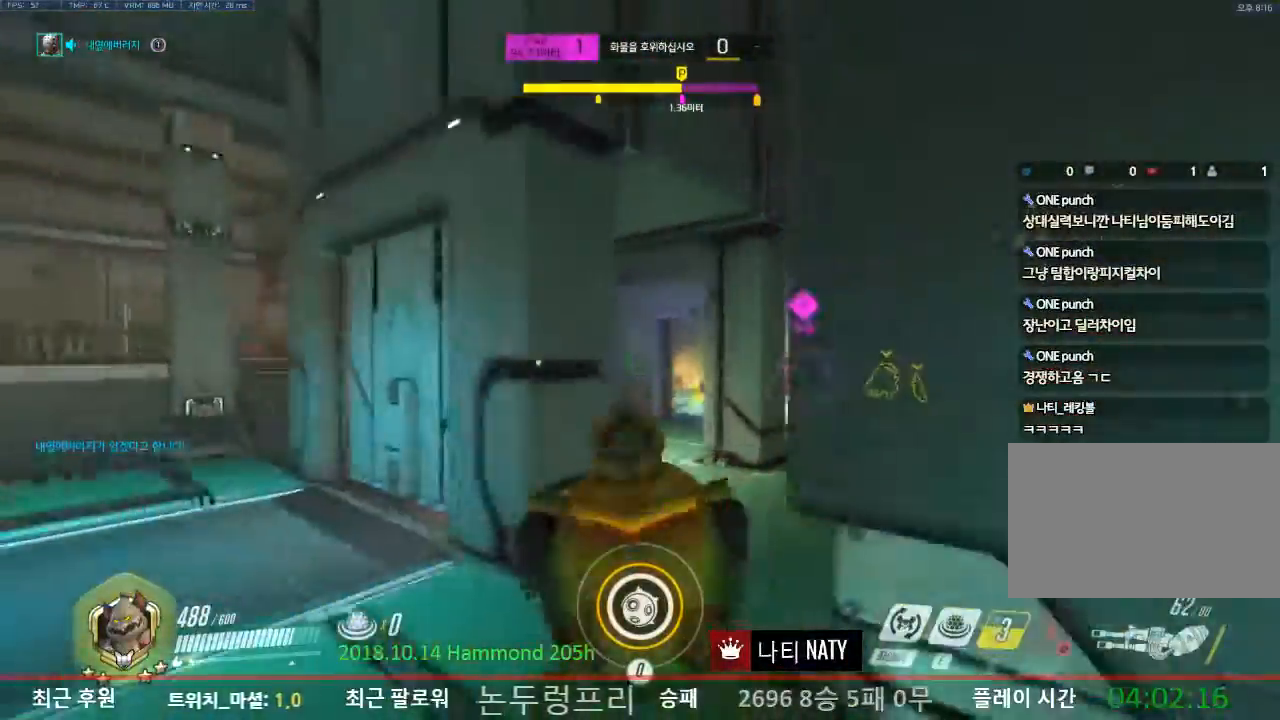
{"keys": ["a"], "mouse": [], "events": [[101, "shift", "up"]]}
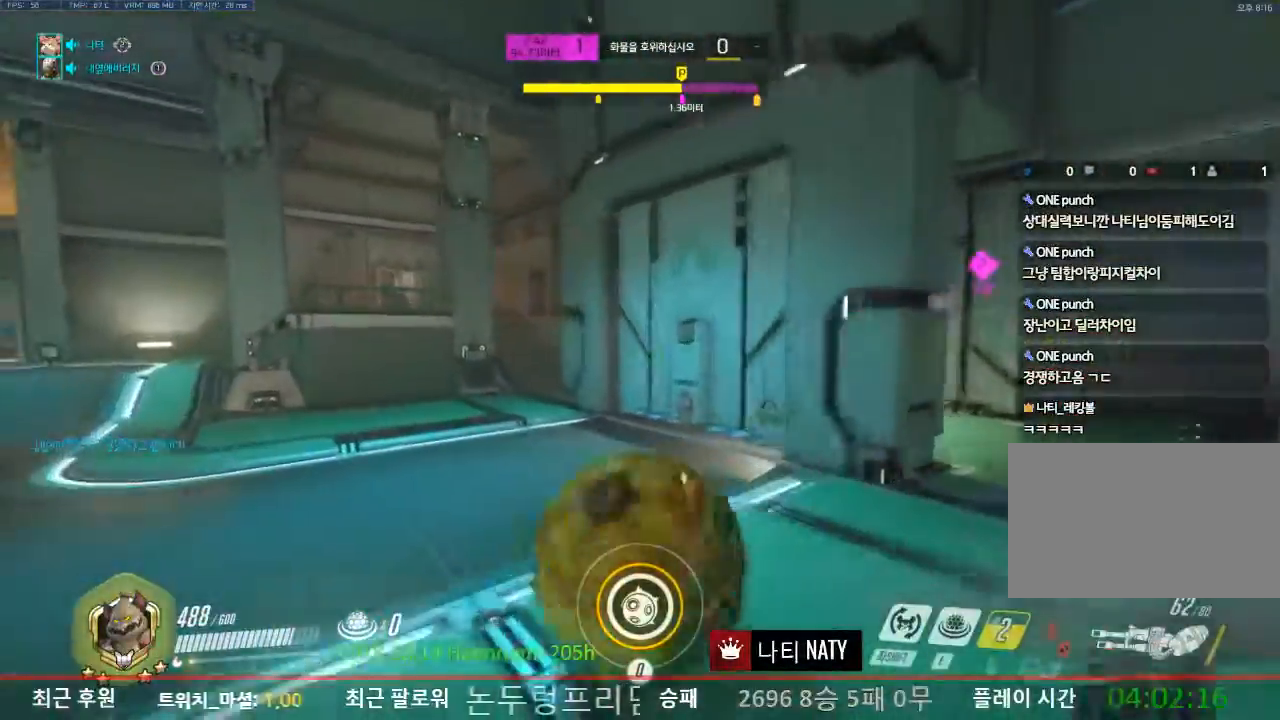
{"keys": ["a"], "mouse": [], "events": []}
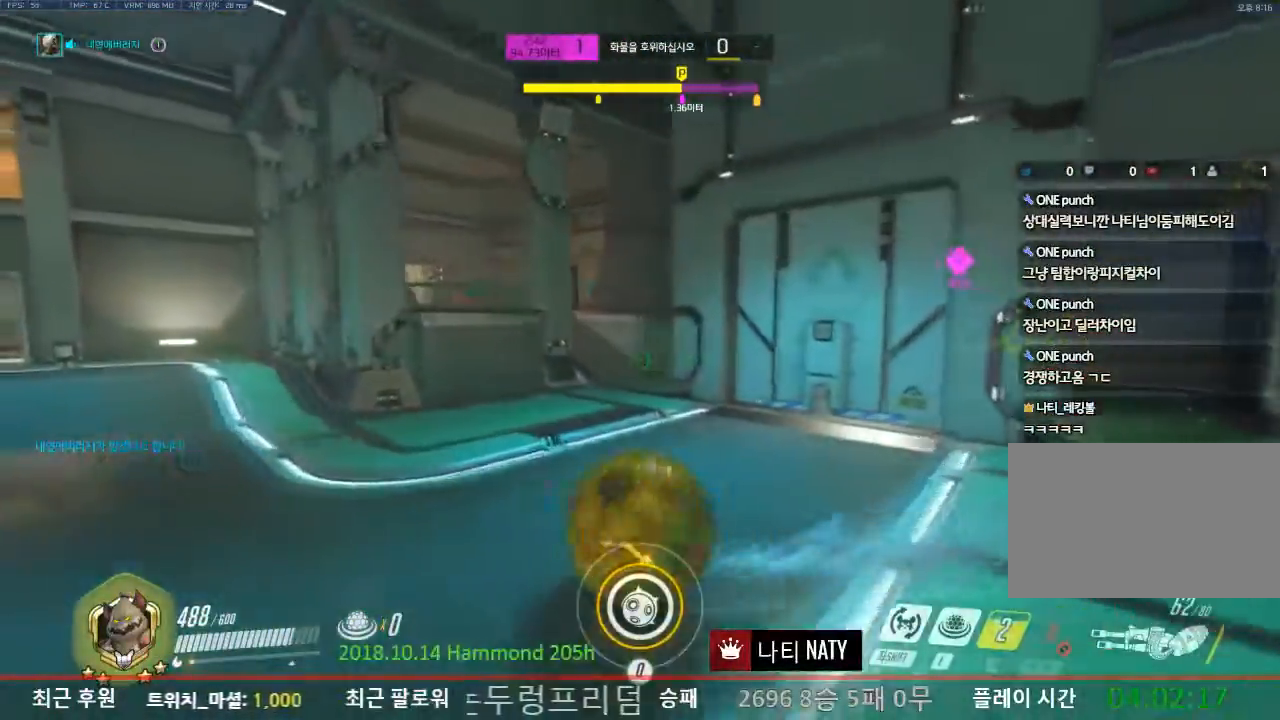
{"keys": ["a", "w"], "mouse": [], "events": [[17, "w", "down"]]}
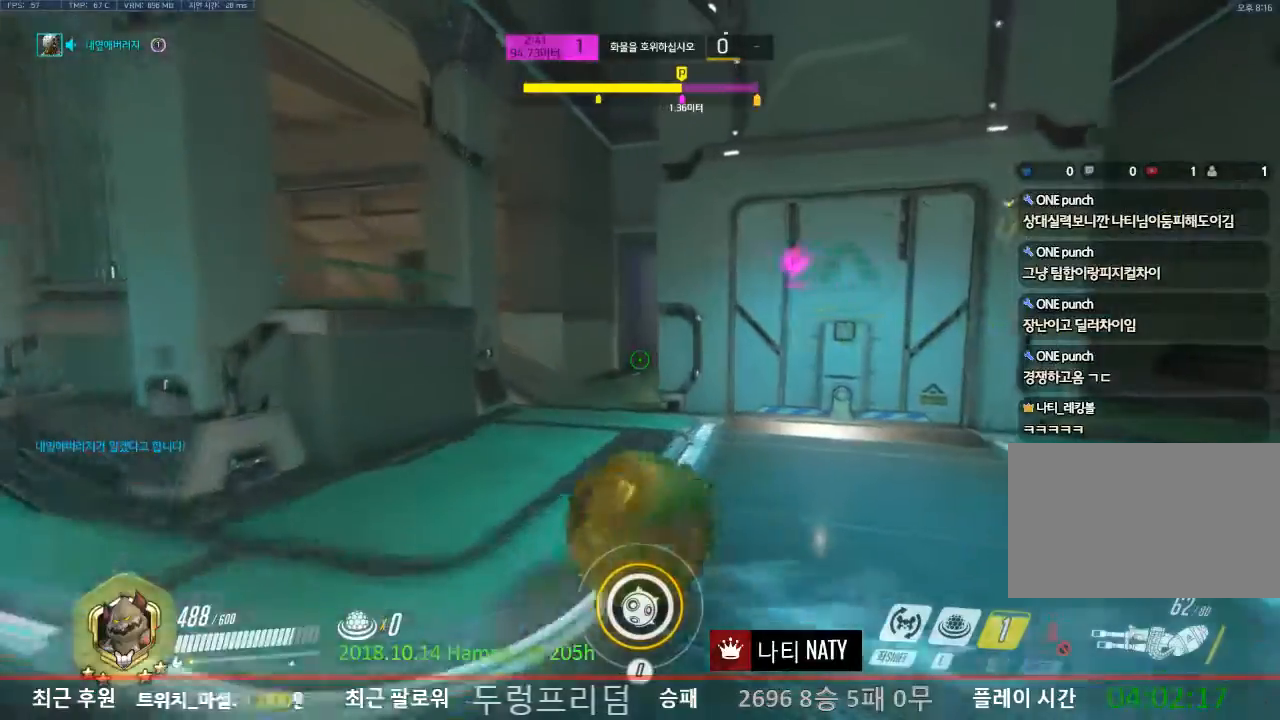
{"keys": ["a", "w"], "mouse": [], "events": []}
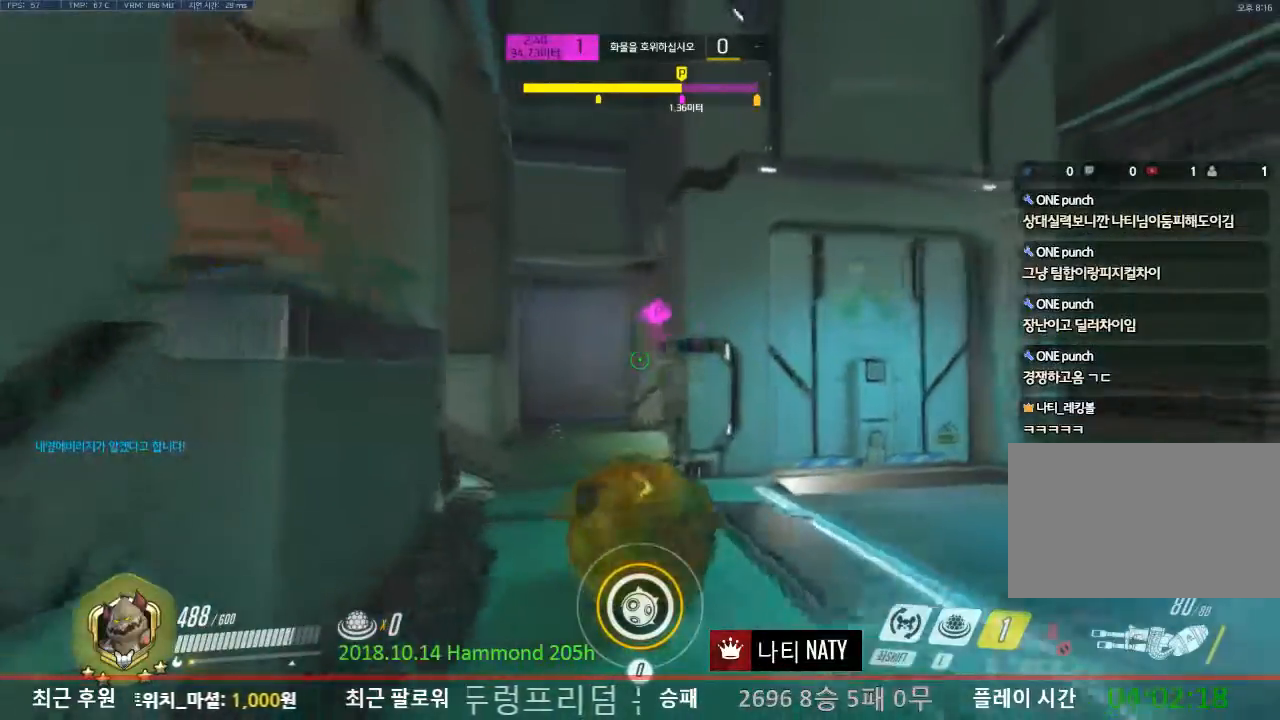
{"keys": ["w"], "mouse": [], "events": [[184, "a", "up"]]}
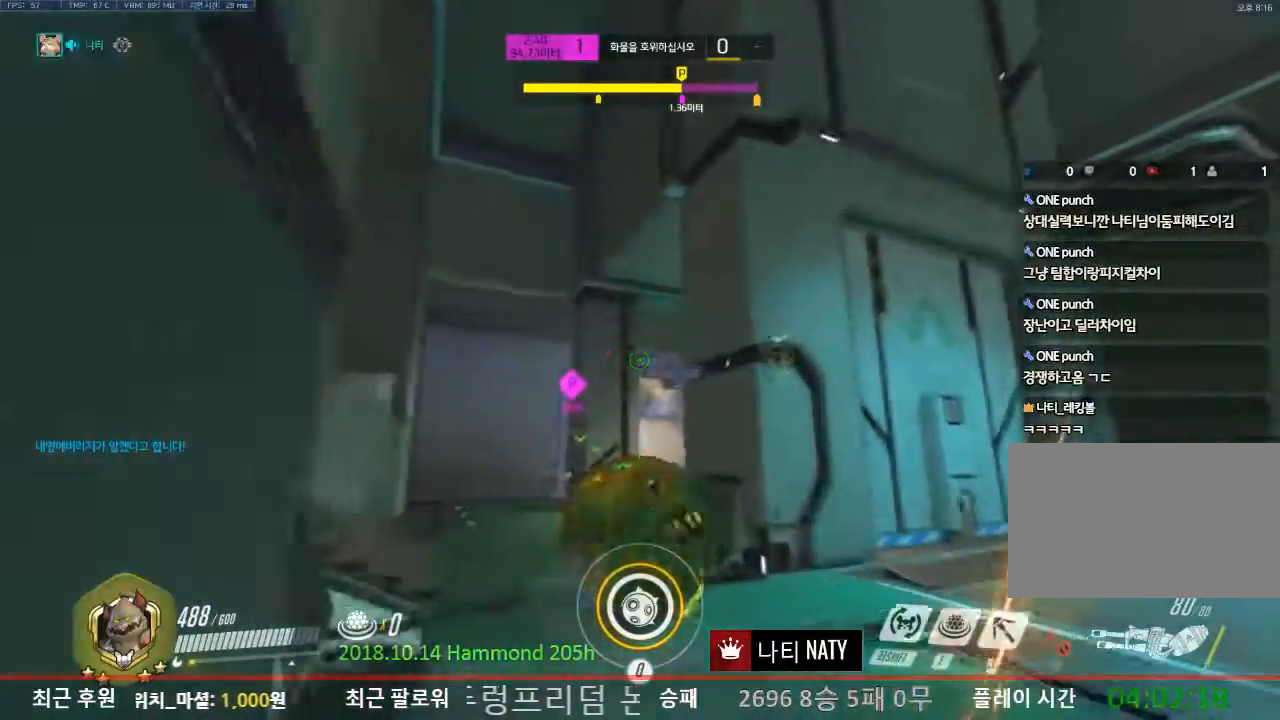
{"keys": ["w"], "mouse": [], "events": [[350, "d", "down"], [434, "d", "up"]]}
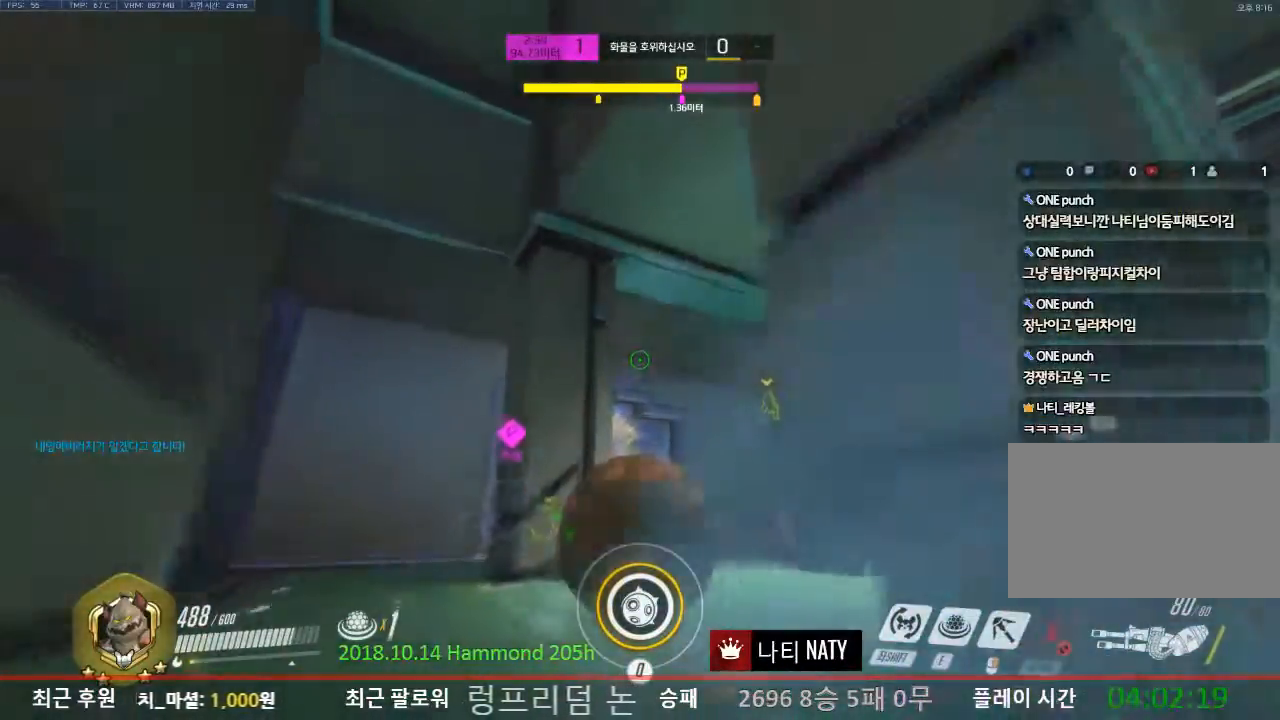
{"keys": ["w"], "mouse": ["right"], "events": [[67, "mouse_right", "down"]]}
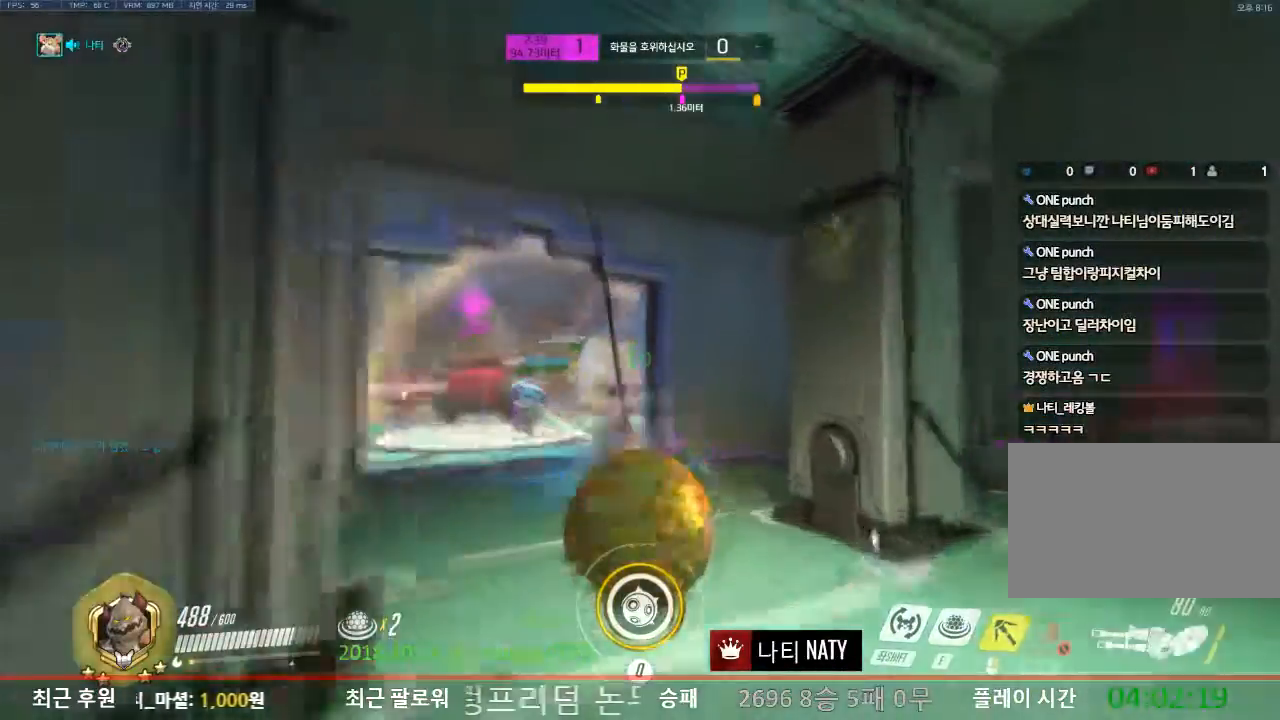
{"keys": ["w"], "mouse": ["right"], "events": []}
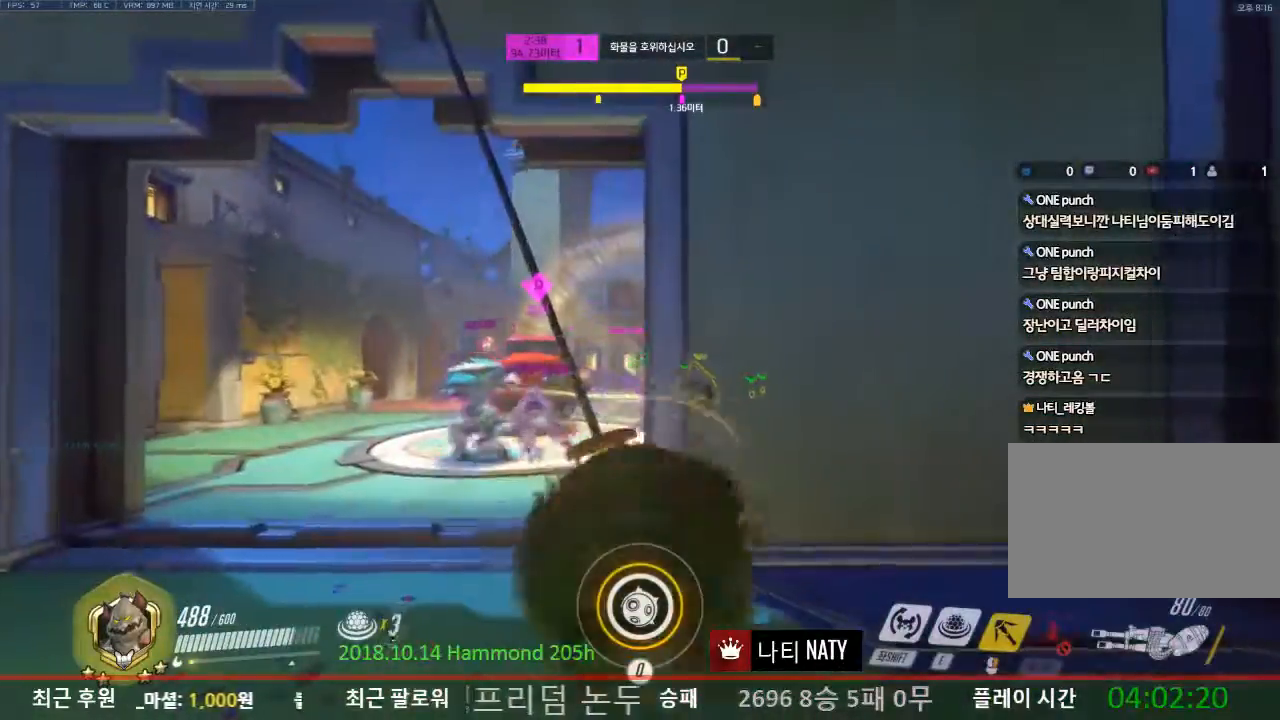
{"keys": ["a", "w"], "mouse": ["right"], "events": [[301, "a", "down"]]}
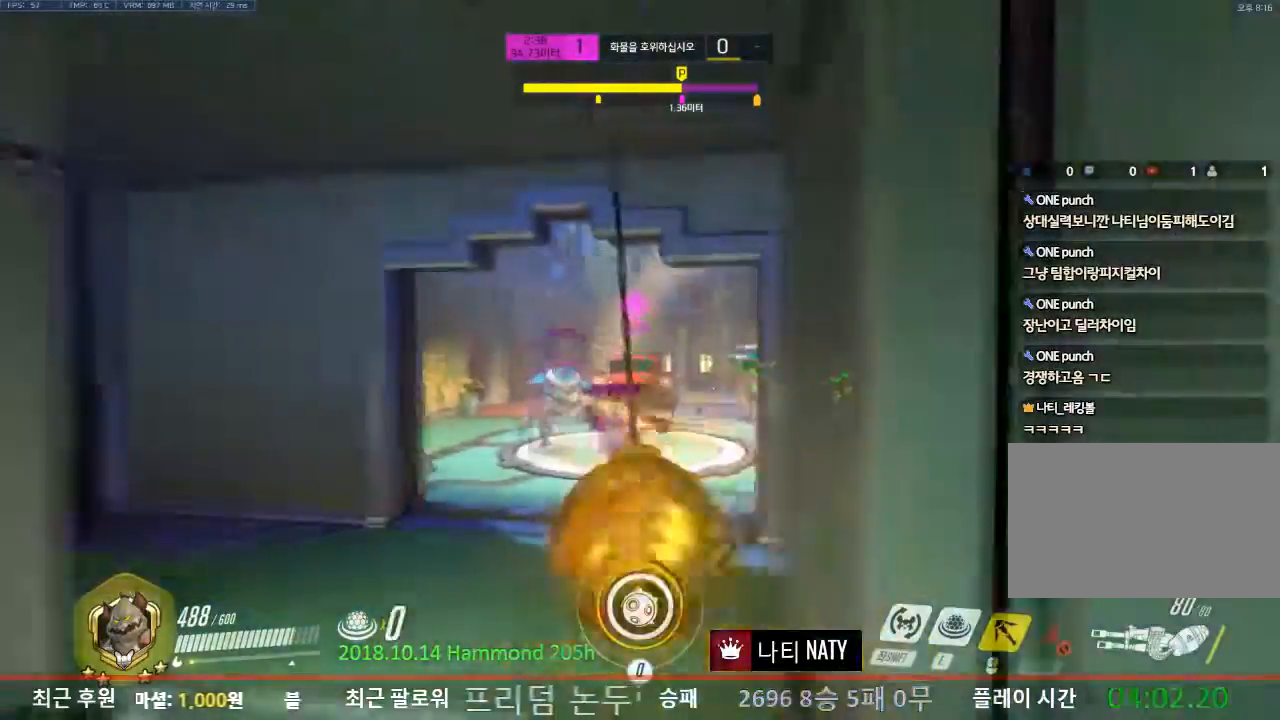
{"keys": ["w"], "mouse": ["right"], "events": [[33, "a", "up"]]}
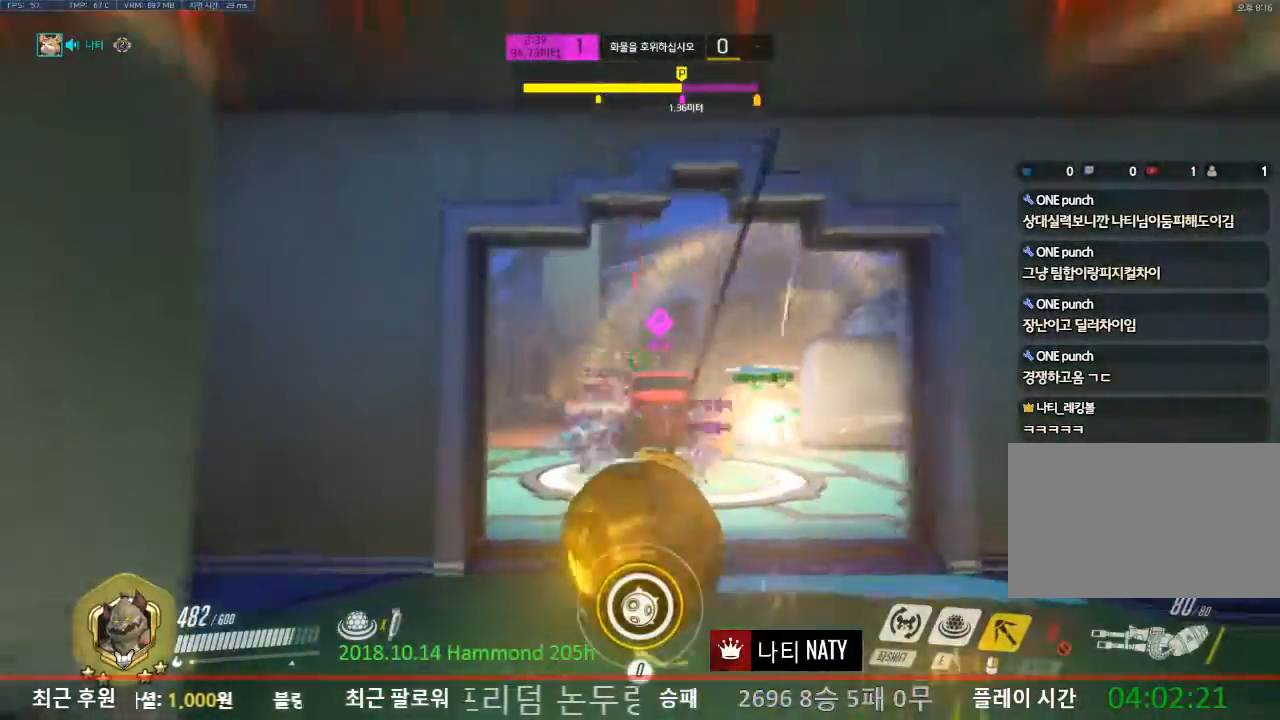
{"keys": ["w"], "mouse": ["right"], "events": []}
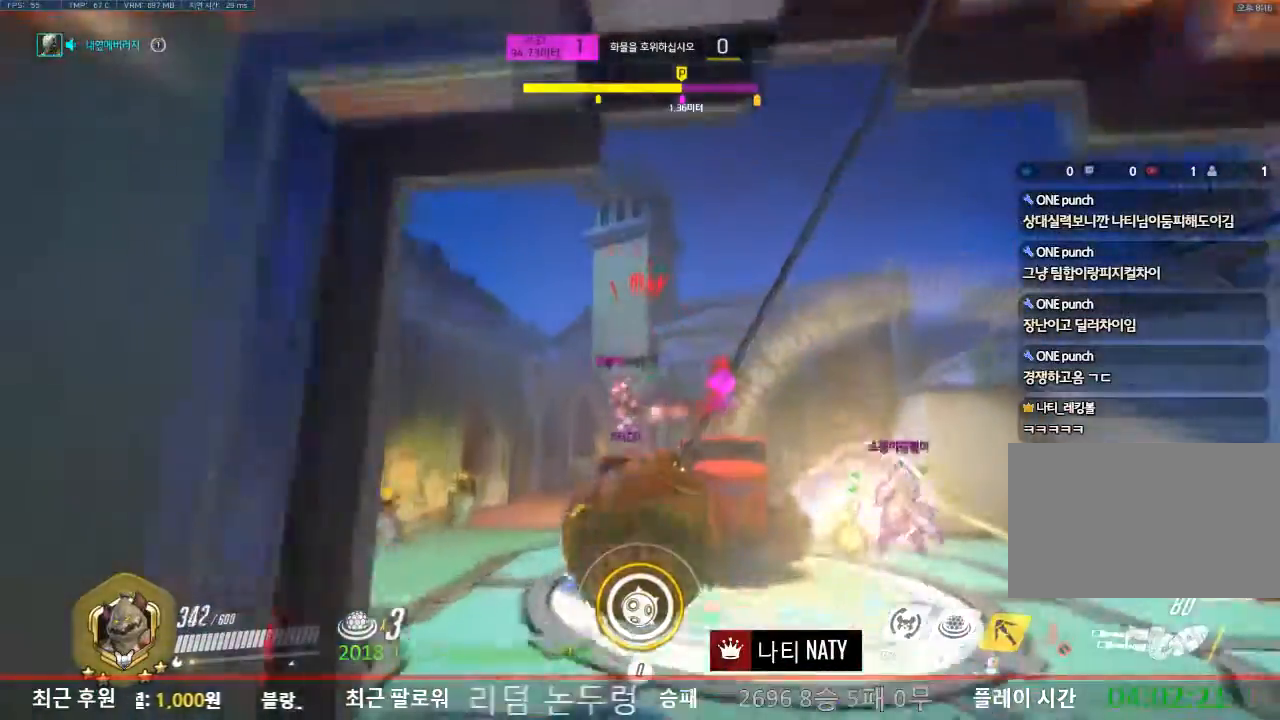
{"keys": ["w"], "mouse": [], "events": [[300, "mouse_right", "up"], [334, "q", "down"], [484, "q", "up"]]}
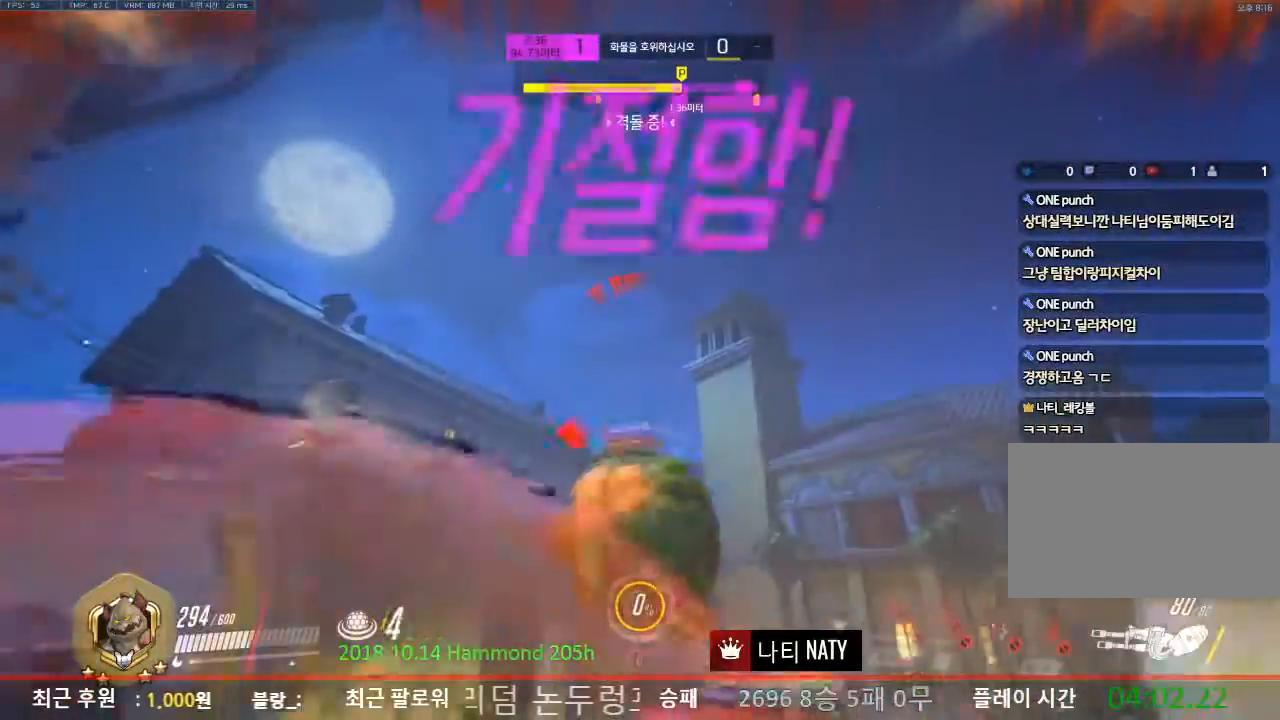
{"keys": ["ctrl", "w"], "mouse": [], "events": [[117, "ctrl", "down"], [217, "ctrl", "up"], [301, "ctrl", "down"], [401, "ctrl", "up"], [451, "ctrl", "down"]]}
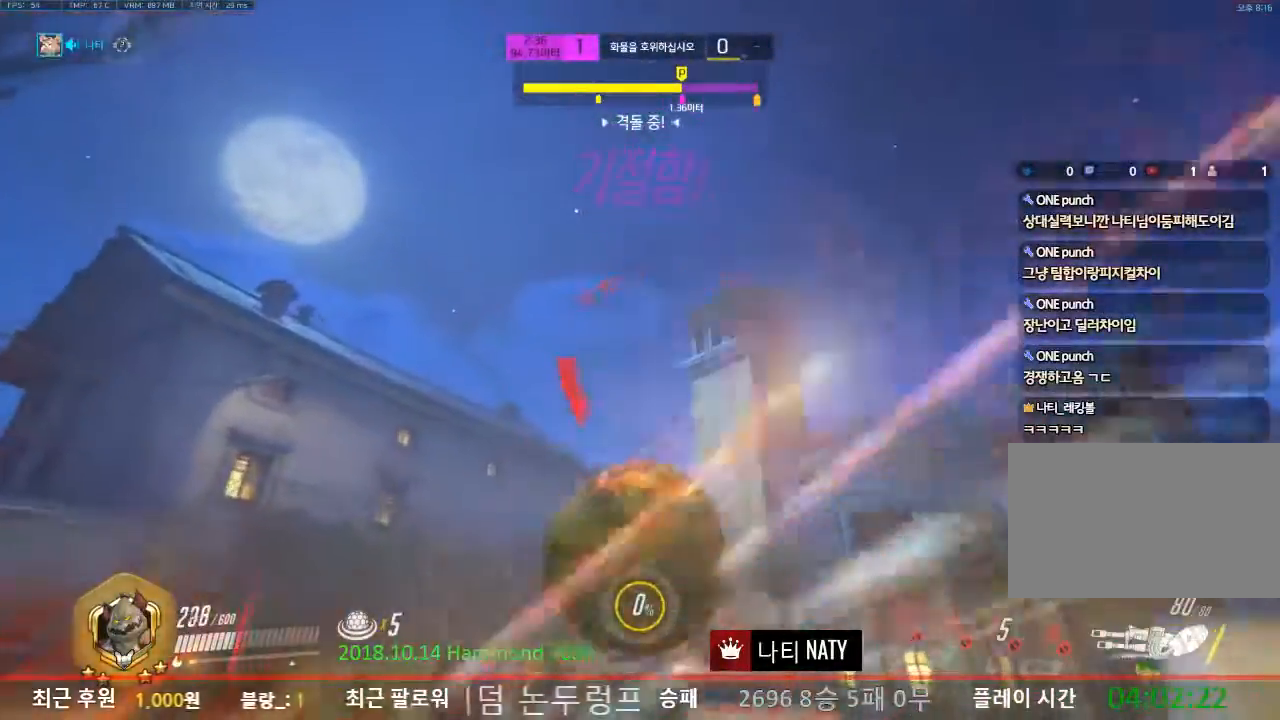
{"keys": ["w"], "mouse": [], "events": [[33, "ctrl", "up"], [133, "ctrl", "down"], [183, "ctrl", "up"], [234, "ctrl", "down"], [317, "ctrl", "up"], [367, "e", "down"], [467, "e", "up"]]}